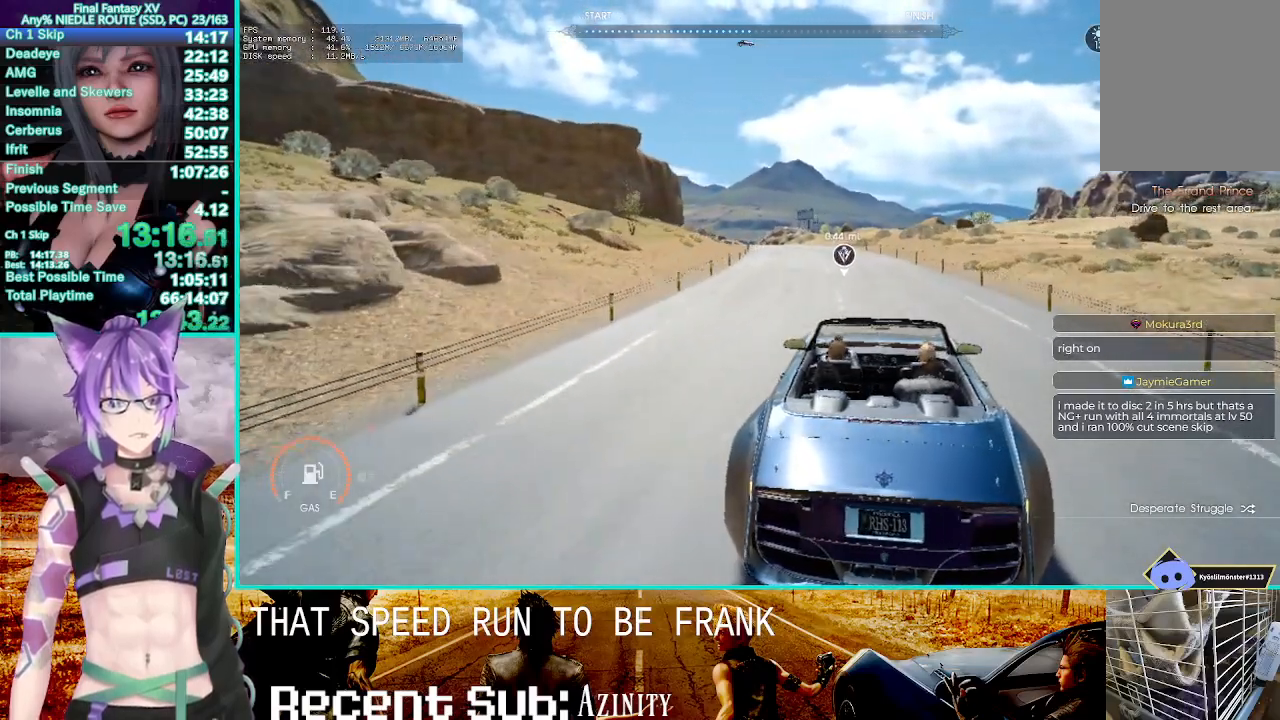
Gameplay with a controller (PlayStation layout); each line is a JSON object with the inputs held at the frame after it (dt_ms = milliseconds from this image to that frame). "events" lists button and stick changes between this image and that frame as [ms after this image, input, new state], when the widget could be followed in between. Not read: L3 R3.
{"dt_ms": 500, "buttons": ["R2"], "left_stick": "up", "right_stick": "center"}
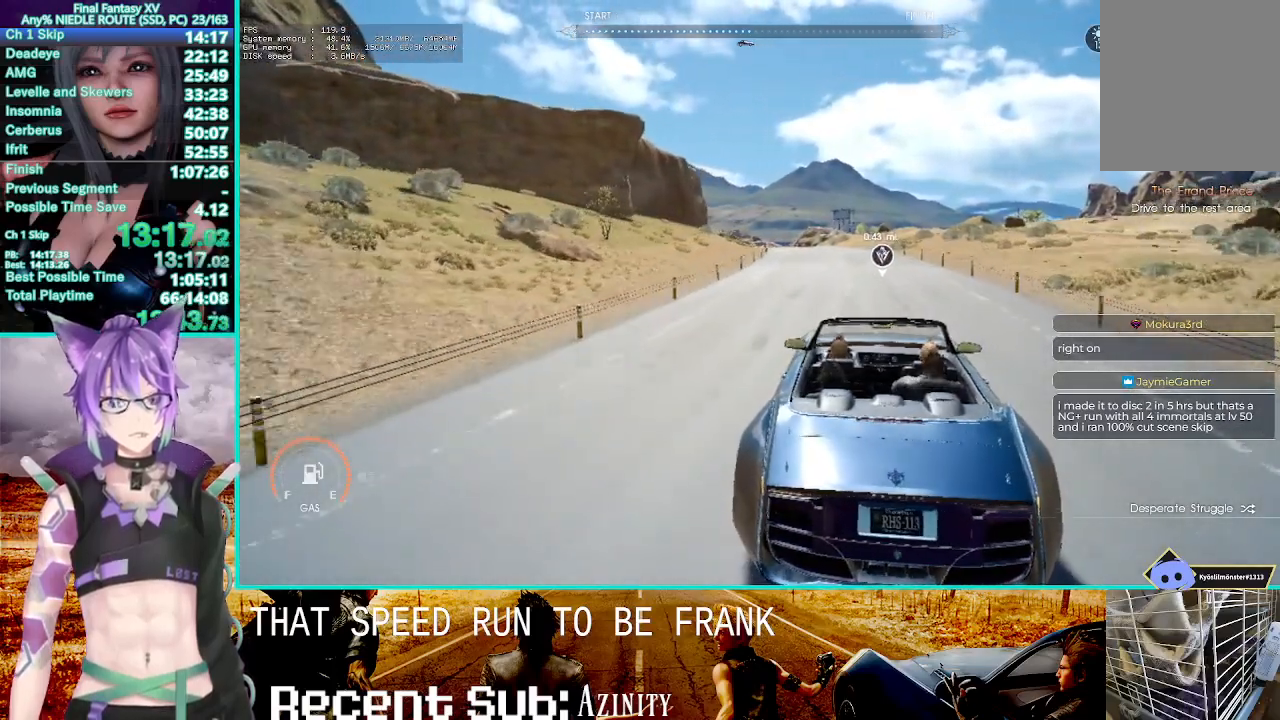
{"dt_ms": 500, "buttons": ["R2"], "left_stick": "up", "right_stick": "center", "events": []}
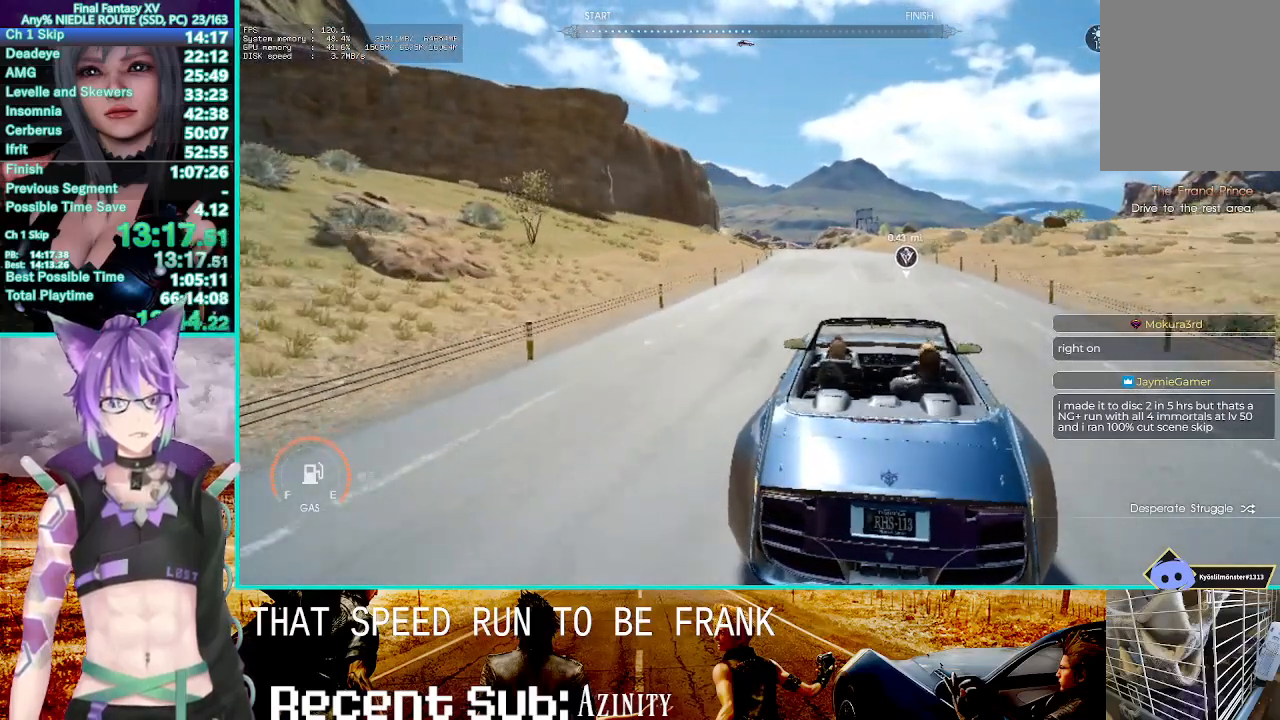
{"dt_ms": 1000, "buttons": ["R2"], "left_stick": "up", "right_stick": "center"}
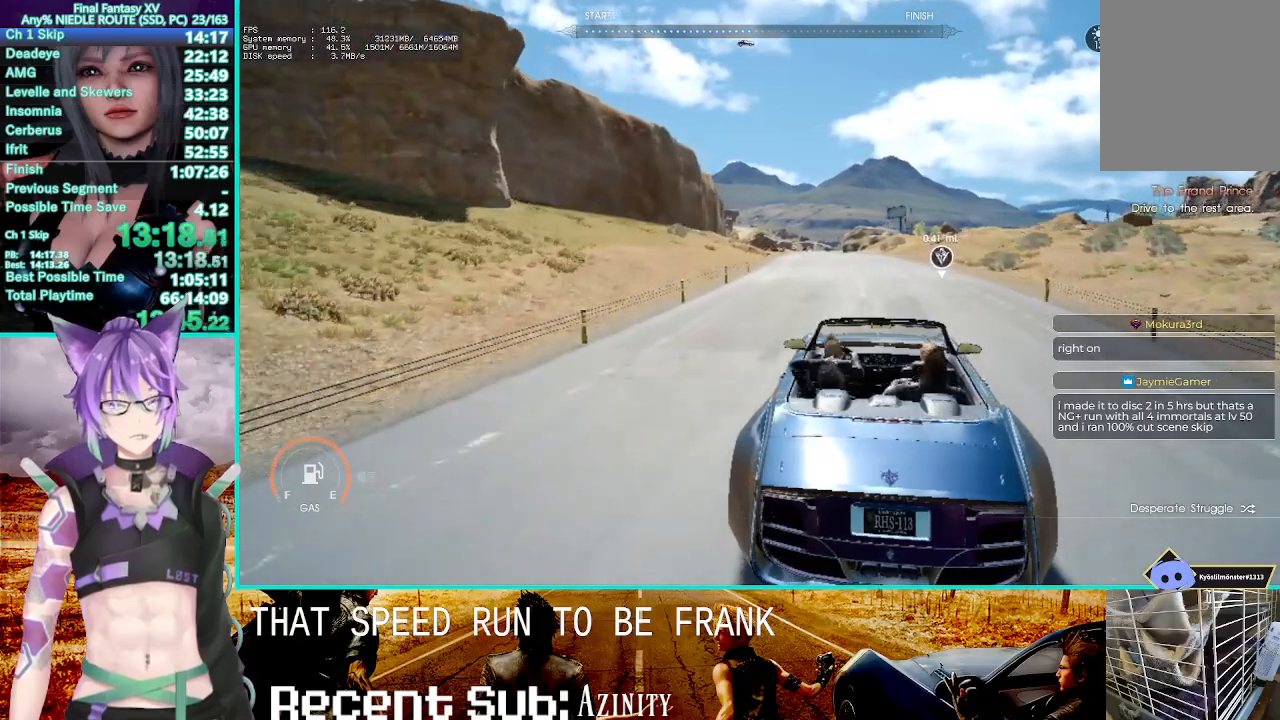
{"dt_ms": 500, "buttons": ["R2"], "left_stick": "up", "right_stick": "center", "events": []}
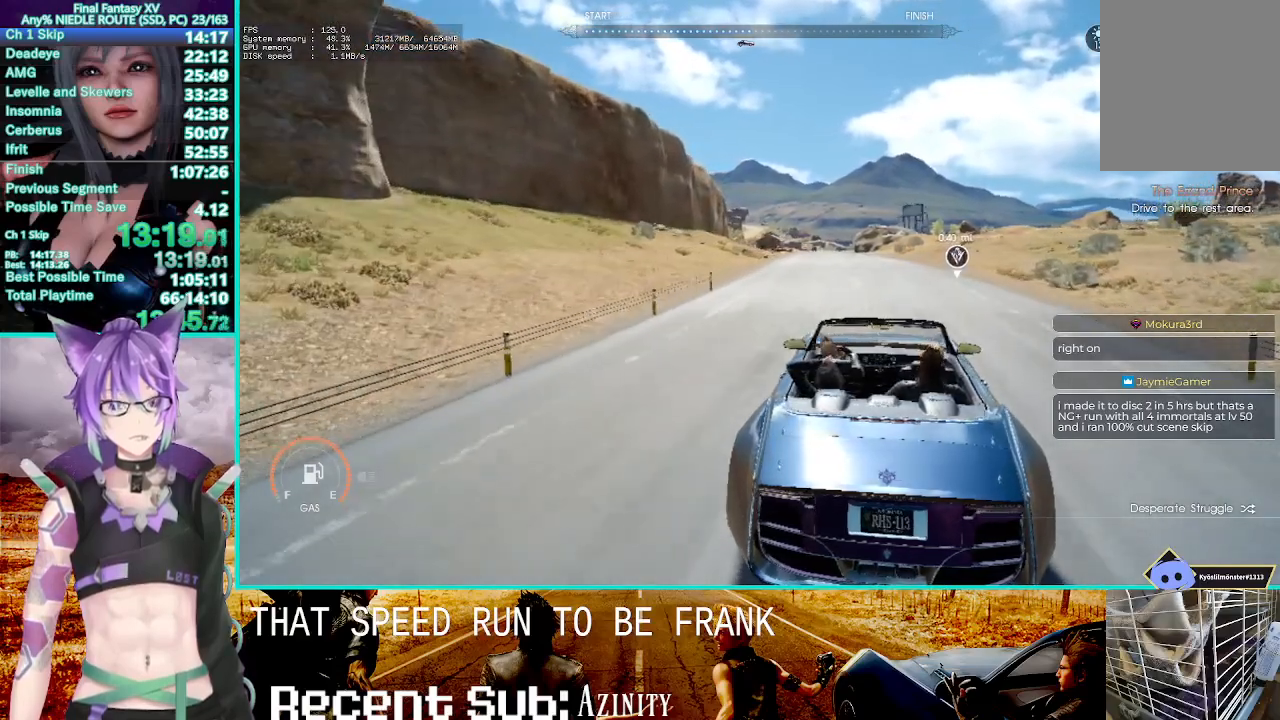
{"dt_ms": 500, "buttons": ["R2"], "left_stick": "up", "right_stick": "center", "events": []}
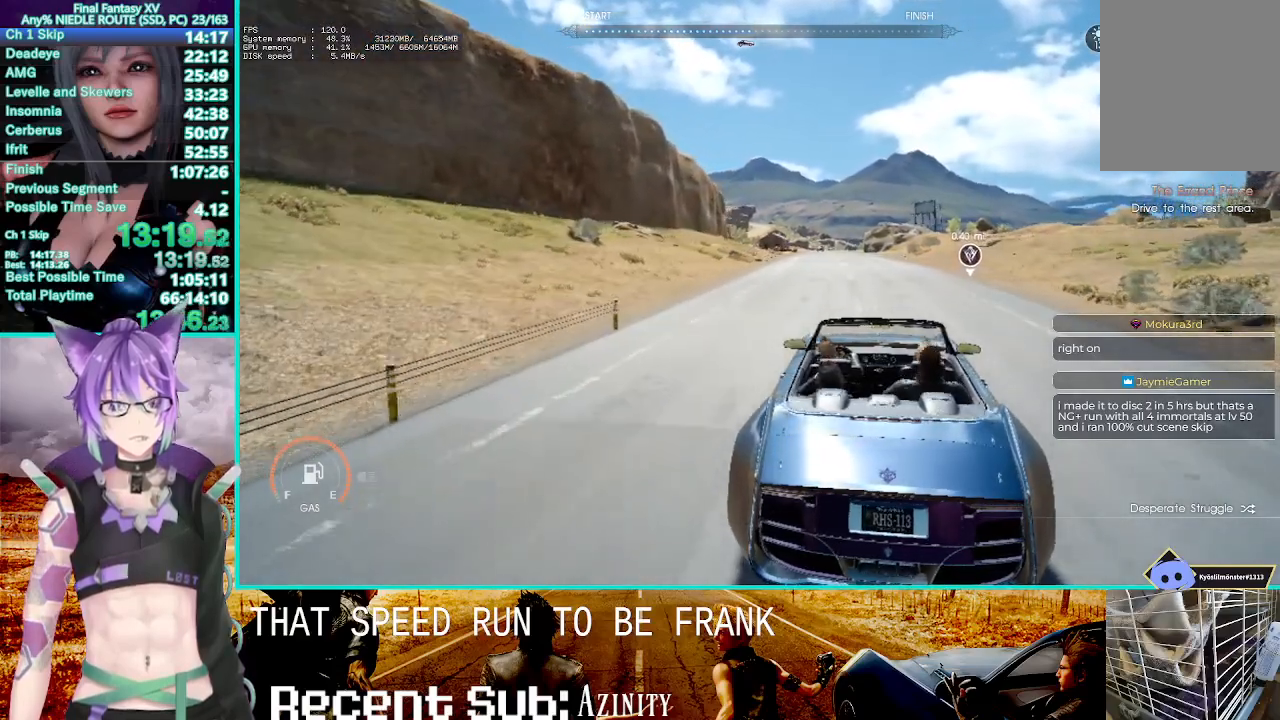
{"dt_ms": 500, "buttons": ["R2"], "left_stick": "up", "right_stick": "center", "events": []}
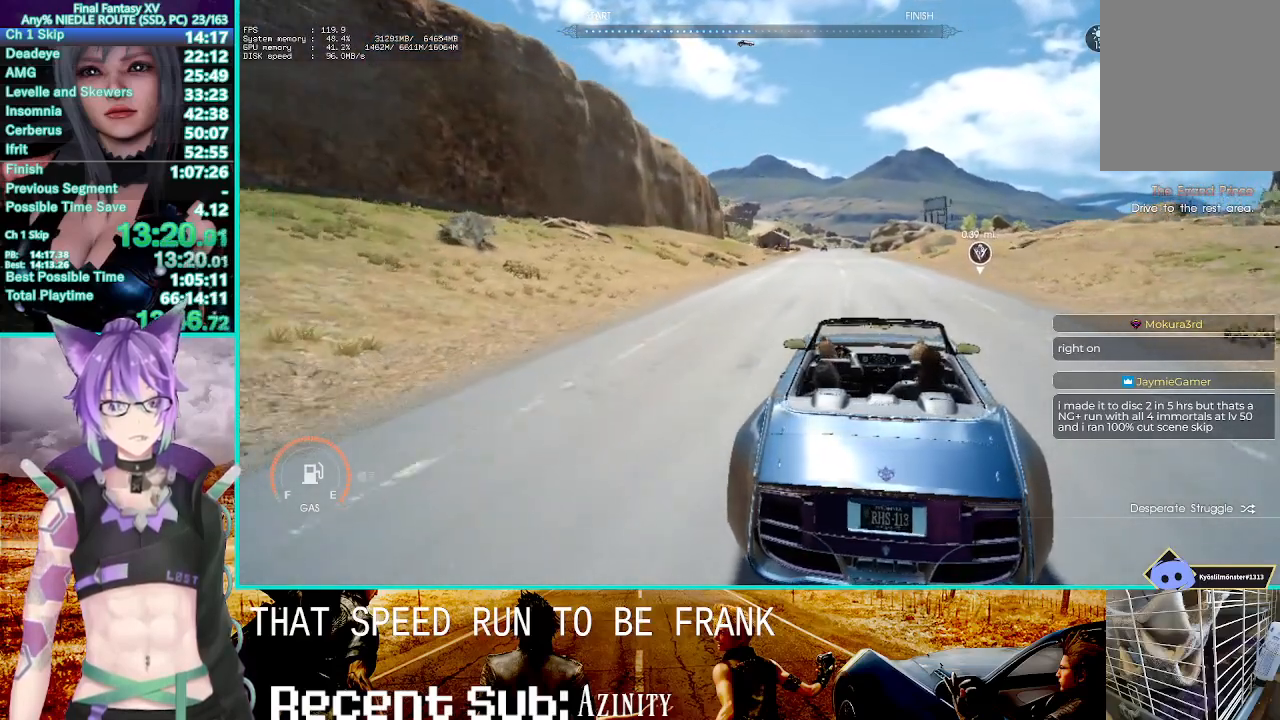
{"dt_ms": 500, "buttons": ["R2"], "left_stick": "up", "right_stick": "center", "events": []}
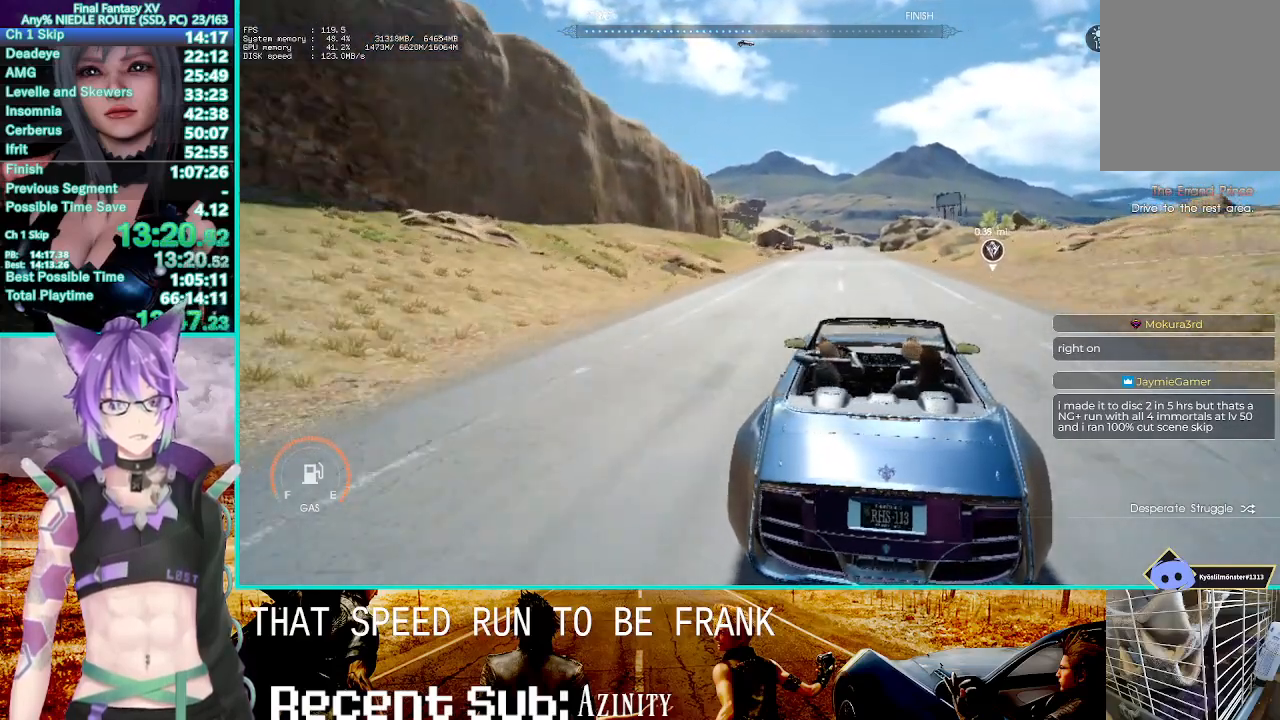
{"dt_ms": 500, "buttons": ["R2"], "left_stick": "up", "right_stick": "center", "events": []}
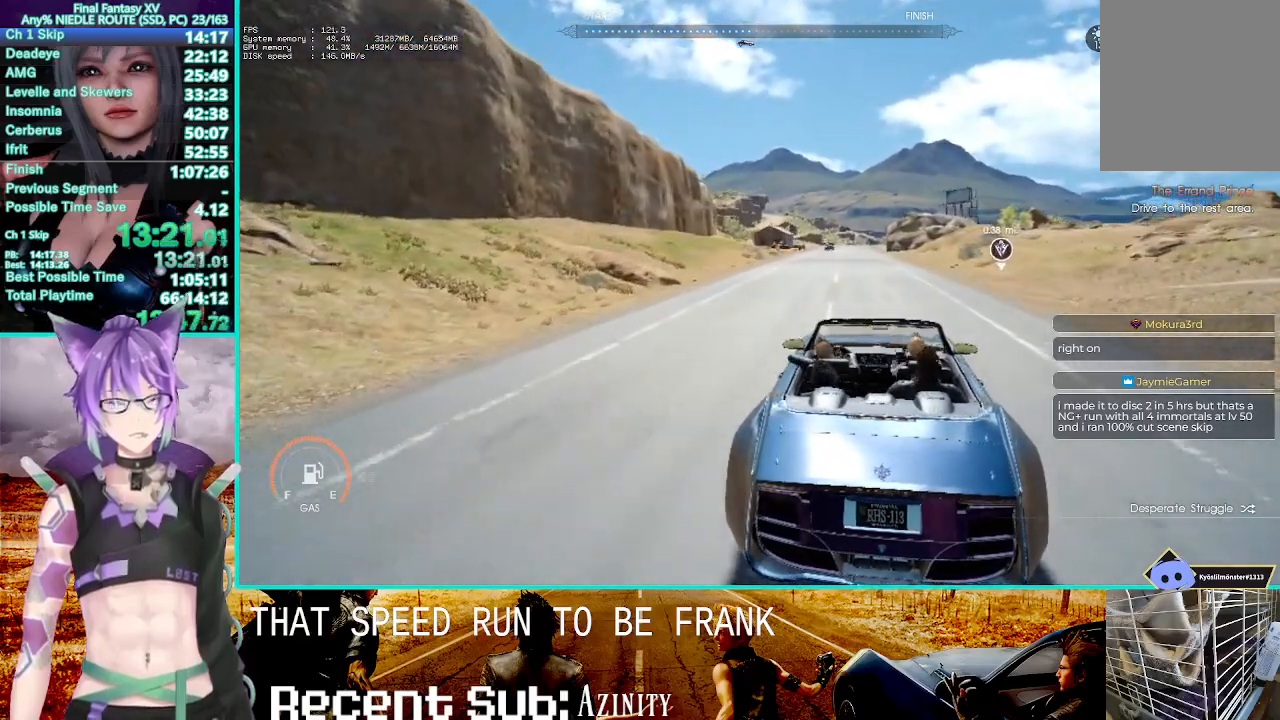
{"dt_ms": 1000, "buttons": ["R2"], "left_stick": "center", "right_stick": "center"}
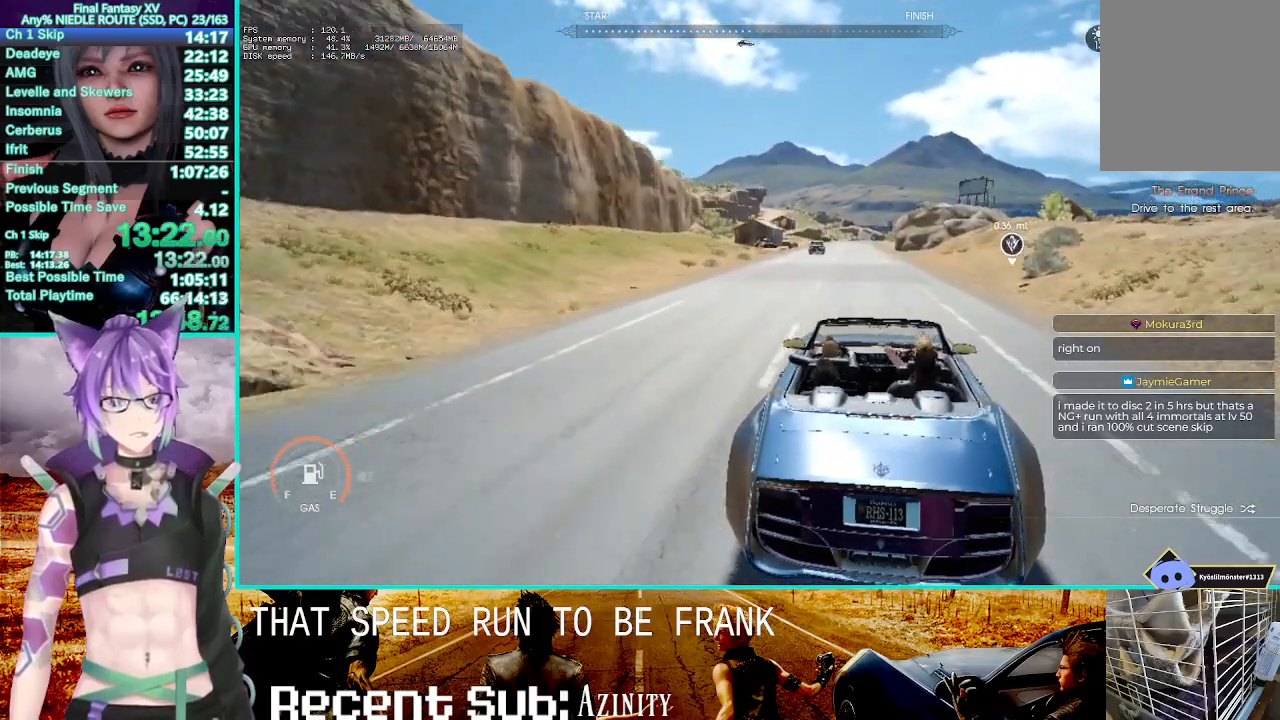
{"dt_ms": 500, "buttons": ["L2"], "left_stick": "center", "right_stick": "center"}
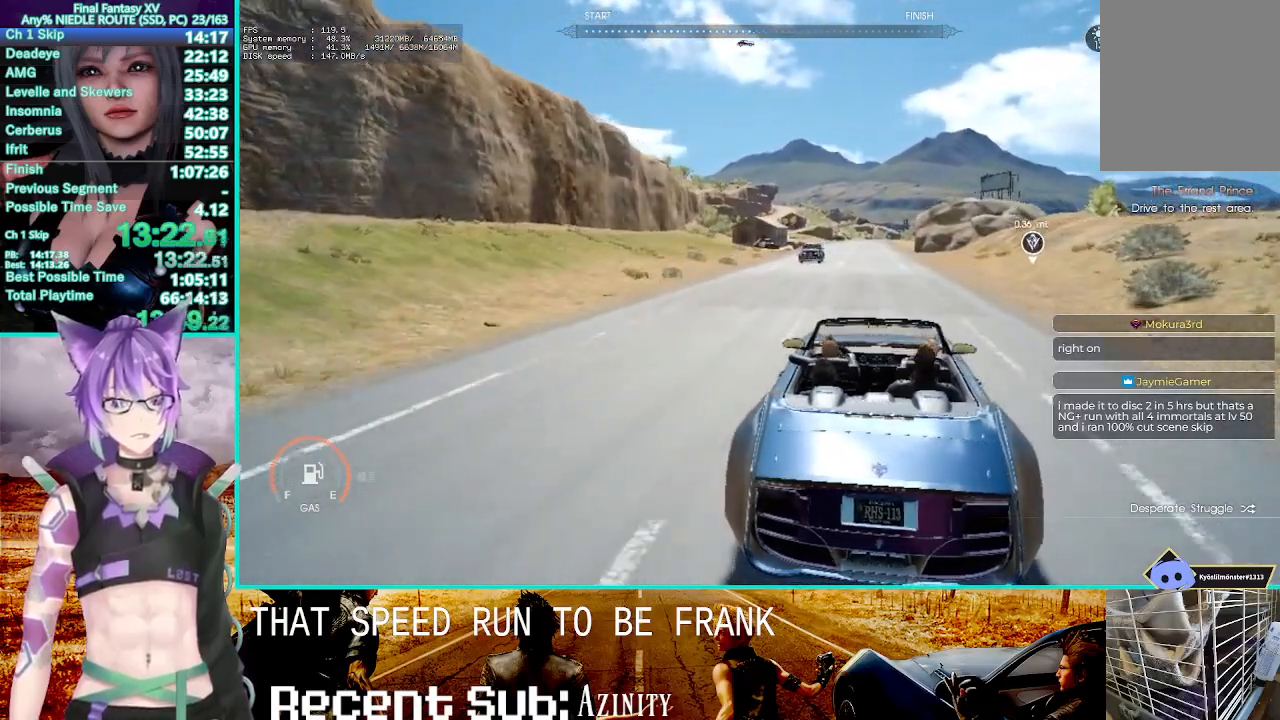
{"dt_ms": 500, "buttons": [], "left_stick": "center", "right_stick": "center", "events": [[50, "TOUCHPAD", "down"], [83, "L2", "up"], [150, "TOUCHPAD", "up"], [433, "DPAD_UP", "down"], [500, "DPAD_UP", "up"]]}
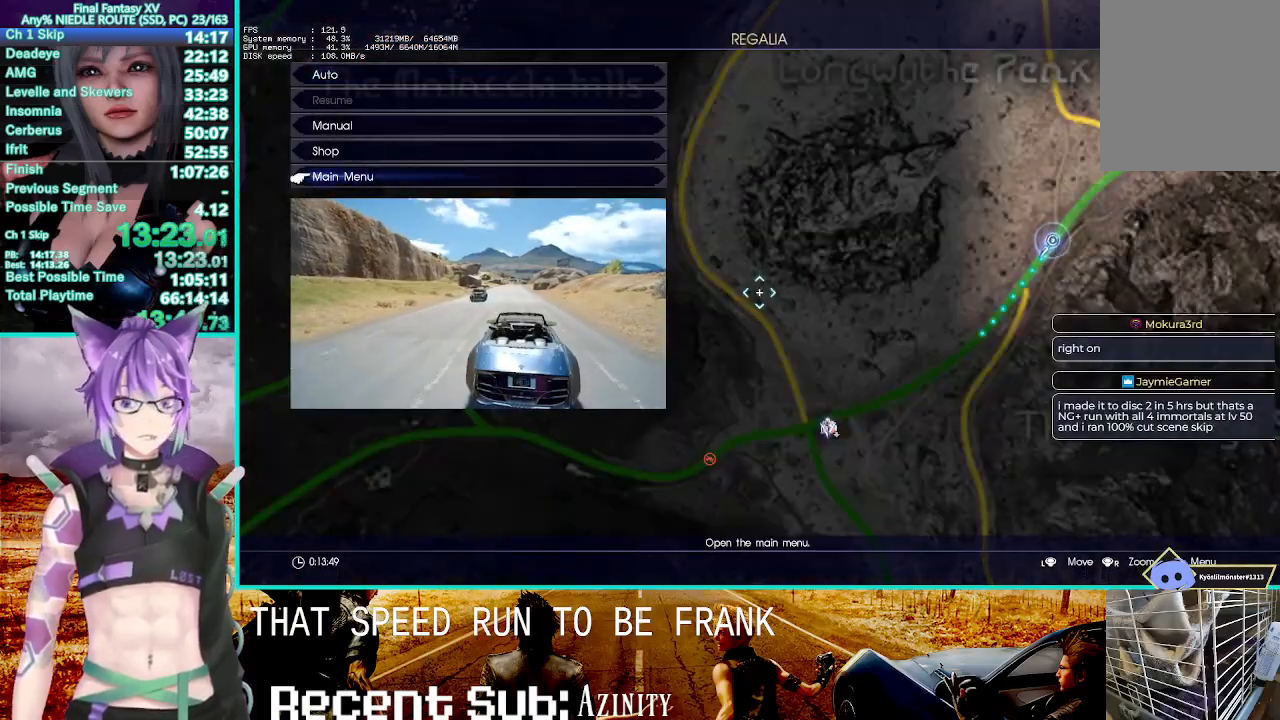
{"dt_ms": 1000, "buttons": [], "left_stick": "center", "right_stick": "center"}
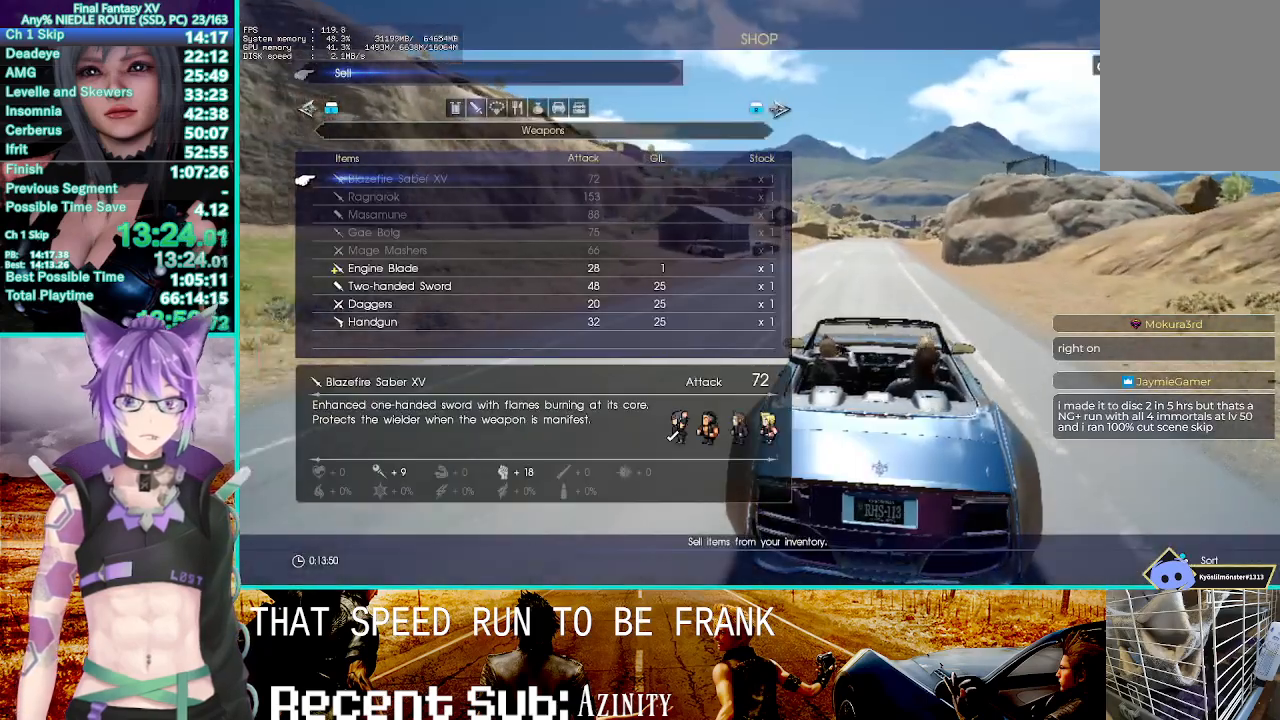
{"dt_ms": 500, "buttons": ["CROSS"], "left_stick": "center", "right_stick": "center", "events": [[83, "R1", "down"], [150, "R1", "up"], [300, "DPAD_UP", "down"], [417, "CROSS", "down"], [433, "DPAD_UP", "up"]]}
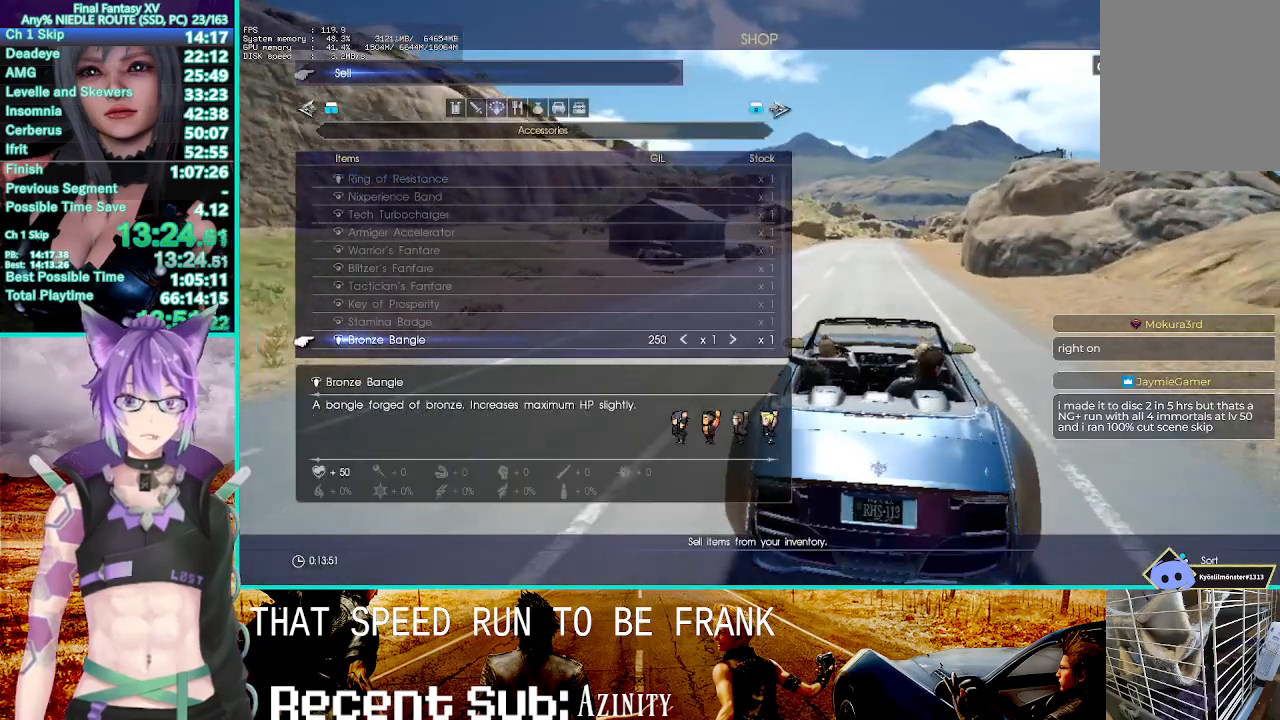
{"dt_ms": 500, "buttons": [], "left_stick": "center", "right_stick": "center", "events": [[50, "CROSS", "up"], [133, "CROSS", "down"], [300, "CROSS", "up"]]}
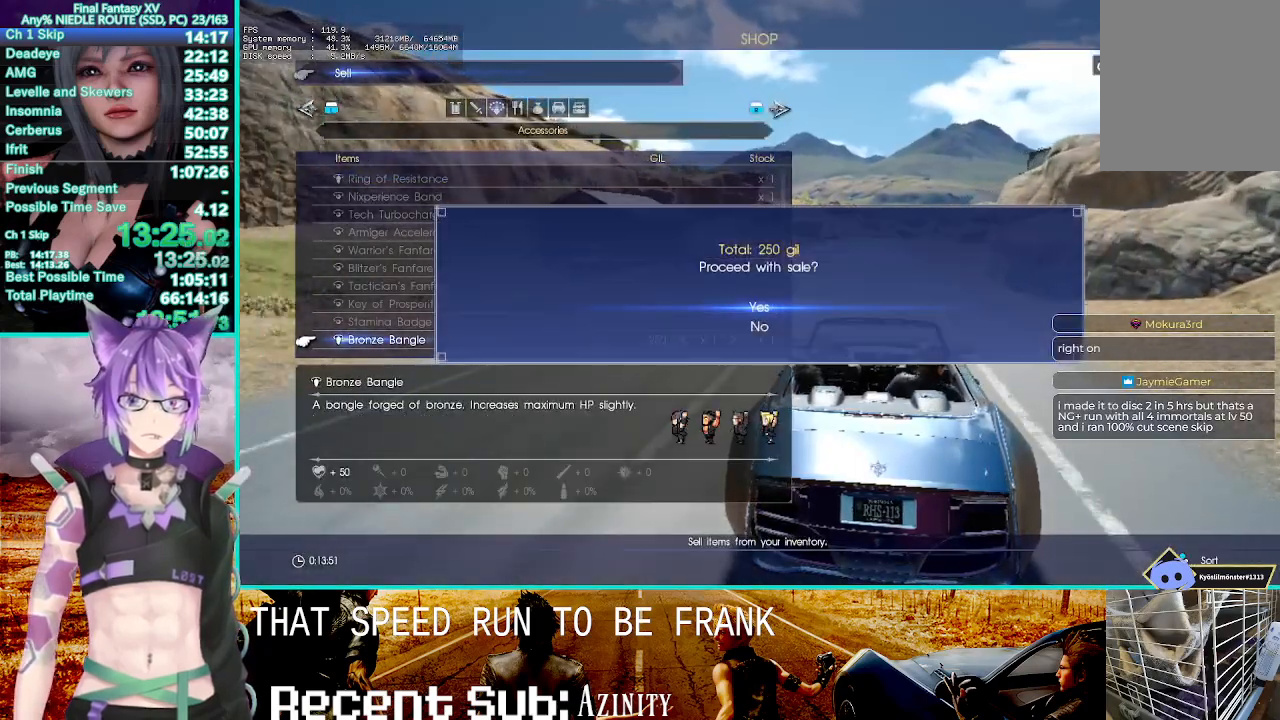
{"dt_ms": 500, "buttons": ["R1"], "left_stick": "center", "right_stick": "center", "events": [[133, "CROSS", "down"], [300, "CROSS", "up"], [483, "R1", "down"]]}
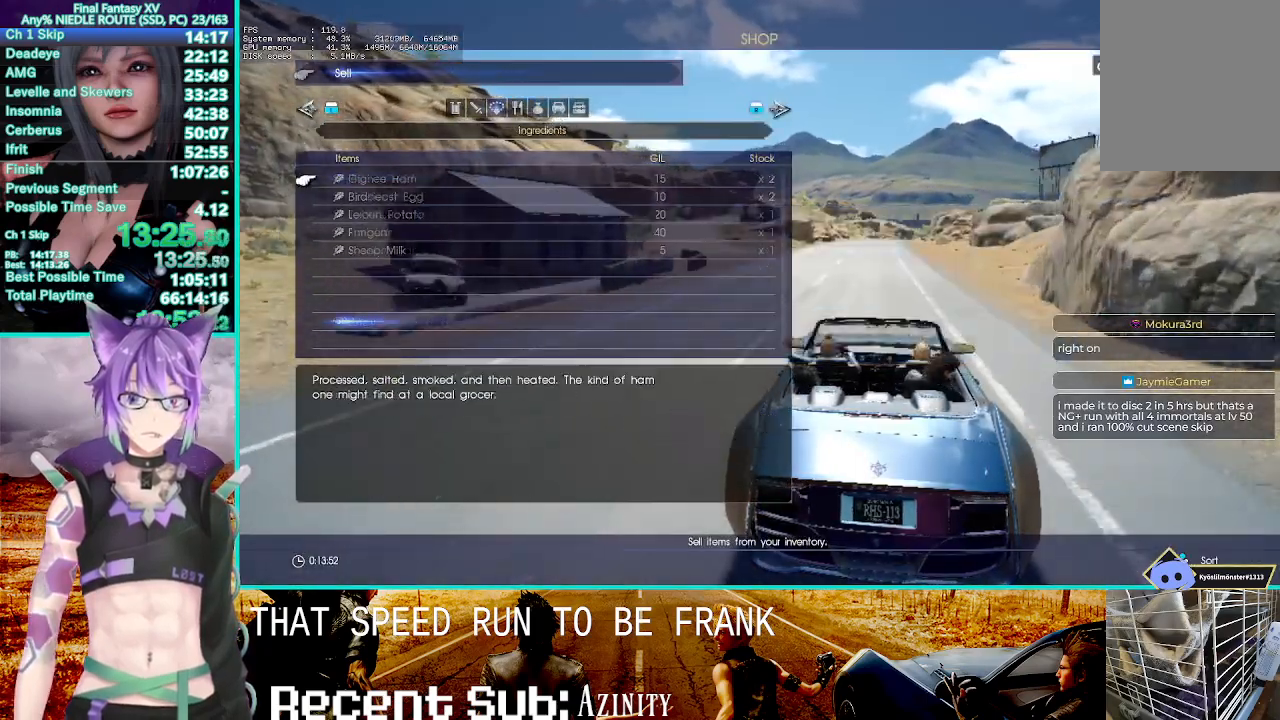
{"dt_ms": 1000, "buttons": [], "left_stick": "center", "right_stick": "center"}
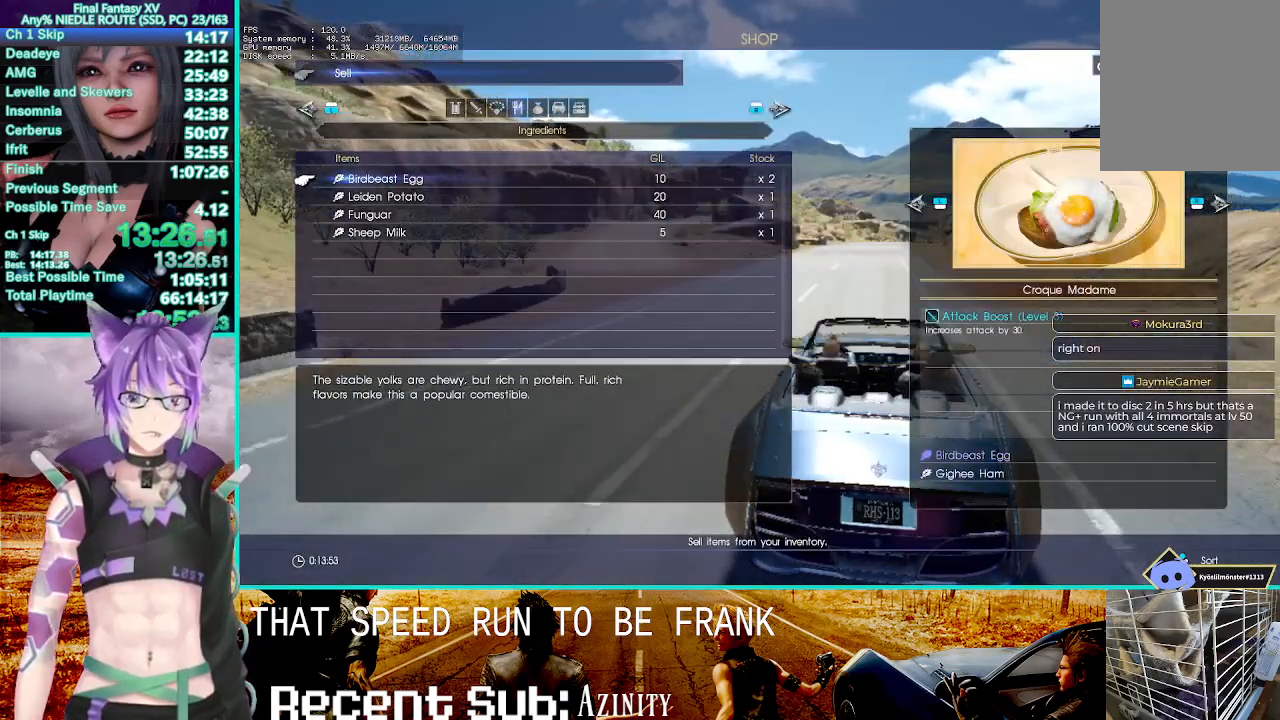
{"dt_ms": 500, "buttons": ["CROSS"], "left_stick": "center", "right_stick": "center", "events": [[50, "CROSS", "down"], [133, "DPAD_RIGHT", "down"], [150, "CROSS", "up"], [217, "CROSS", "down"], [250, "DPAD_RIGHT", "up"], [383, "CROSS", "up"], [467, "CROSS", "down"]]}
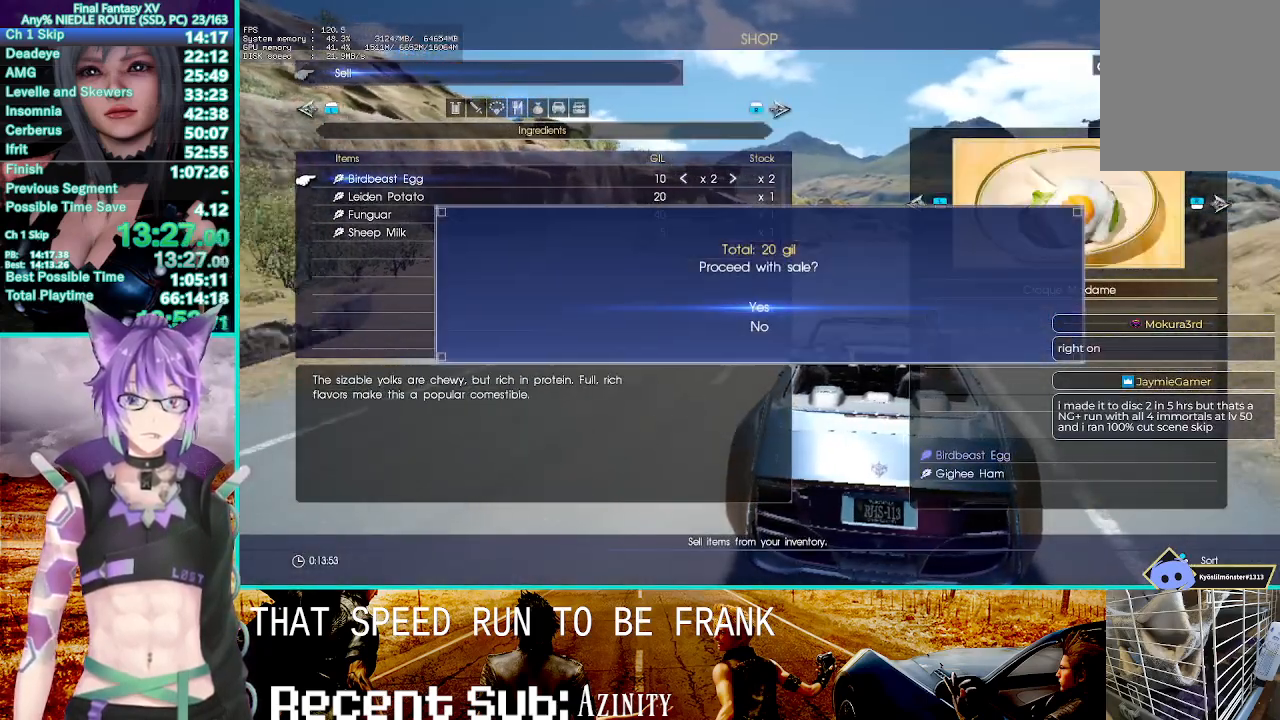
{"dt_ms": 500, "buttons": [], "left_stick": "center", "right_stick": "center", "events": [[17, "left_stick", "left"], [100, "CROSS", "up"], [117, "left_stick", "up"], [183, "CROSS", "down"], [283, "CROSS", "up"], [350, "CROSS", "down"], [350, "left_stick", "center"], [467, "CROSS", "up"]]}
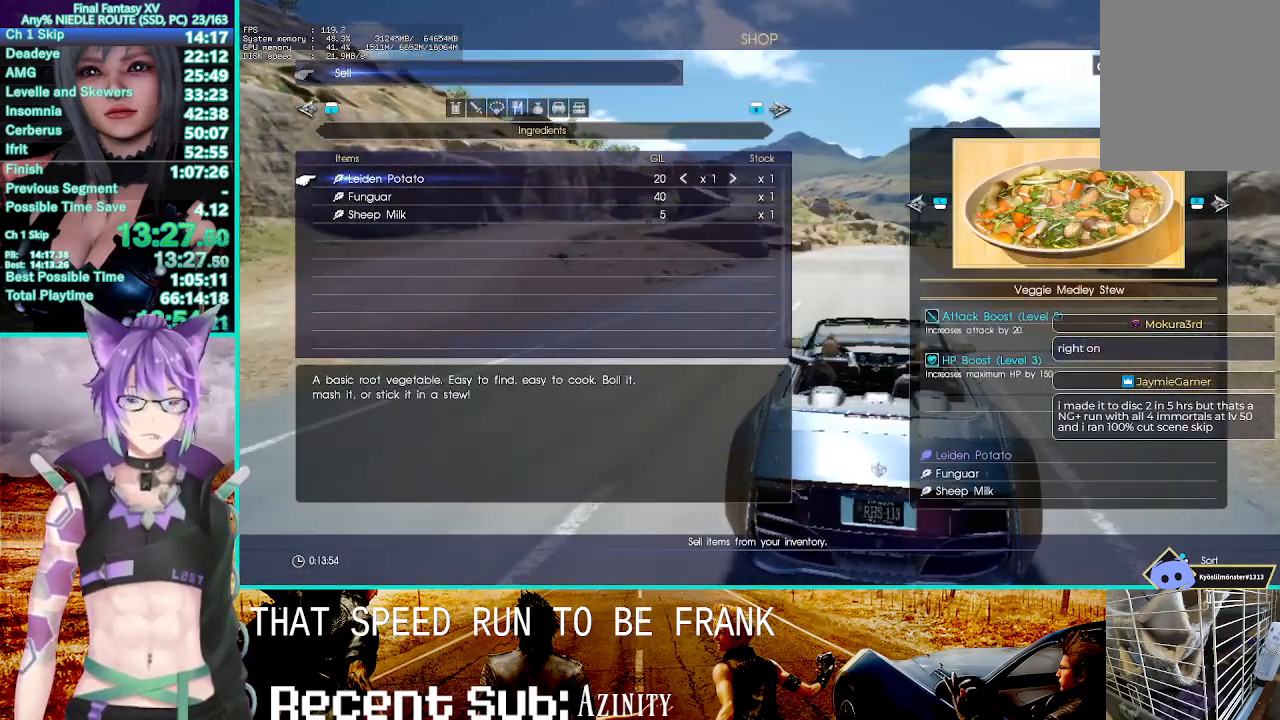
{"dt_ms": 500, "buttons": ["CROSS"], "left_stick": "down-right", "right_stick": "center", "events": [[50, "CROSS", "down"], [167, "CROSS", "up"], [233, "CROSS", "down"], [250, "left_stick", "down-right"], [333, "CROSS", "up"], [400, "CROSS", "down"]]}
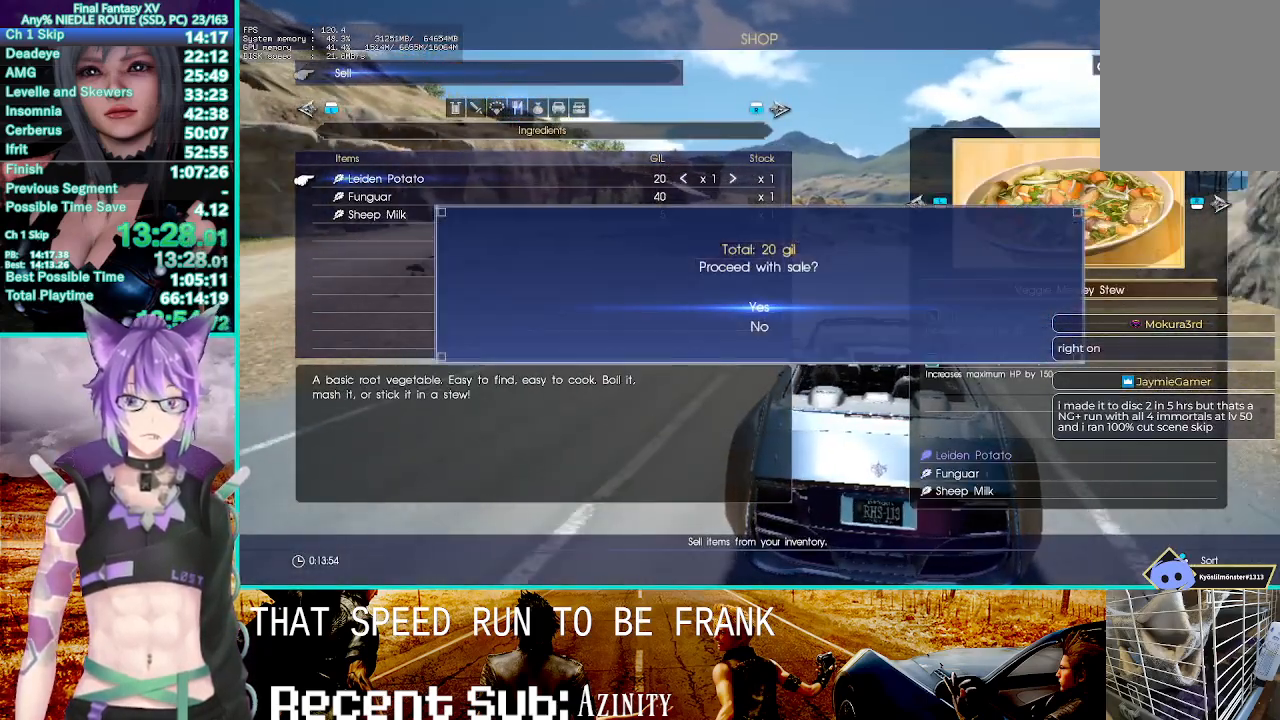
{"dt_ms": 500, "buttons": ["CROSS"], "left_stick": "center", "right_stick": "center", "events": [[17, "CROSS", "up"], [83, "left_stick", "center"], [100, "CROSS", "down"], [217, "CROSS", "up"], [300, "CROSS", "down"], [400, "CROSS", "up"], [500, "CROSS", "down"]]}
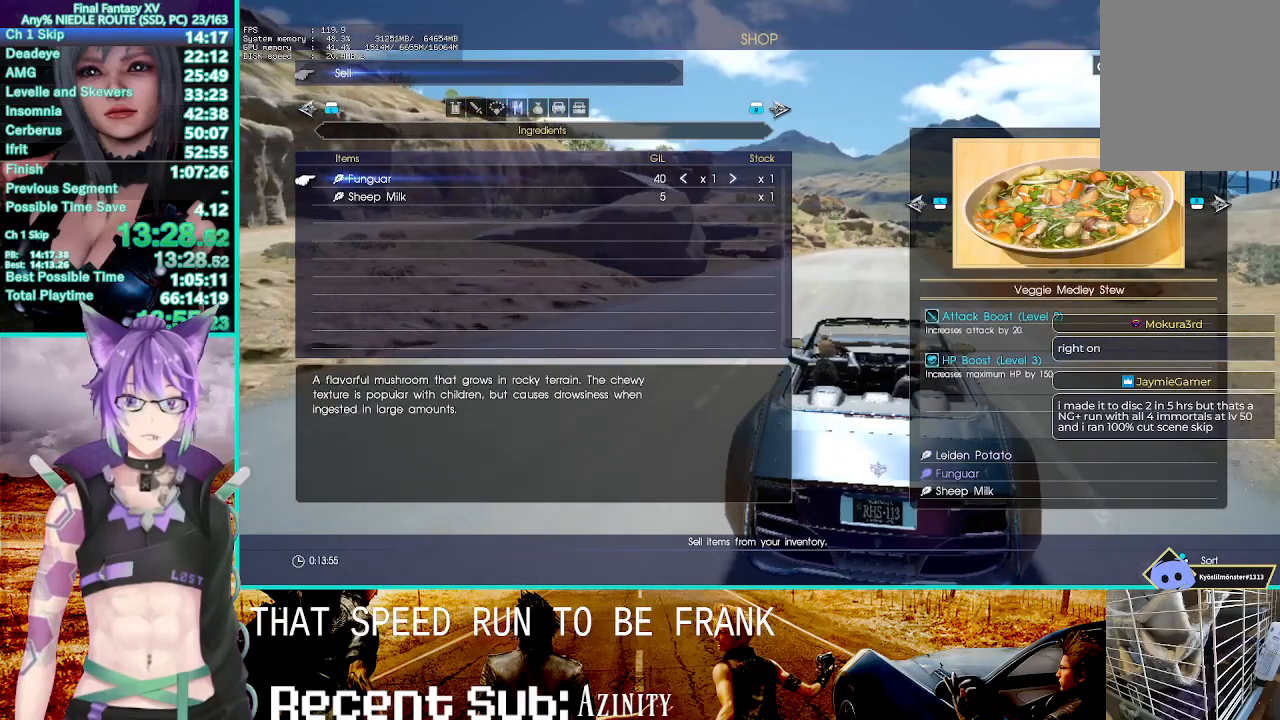
{"dt_ms": 500, "buttons": [], "left_stick": "center", "right_stick": "center", "events": [[100, "CROSS", "up"], [183, "CROSS", "down"], [300, "CROSS", "up"], [383, "CROSS", "down"], [500, "CROSS", "up"]]}
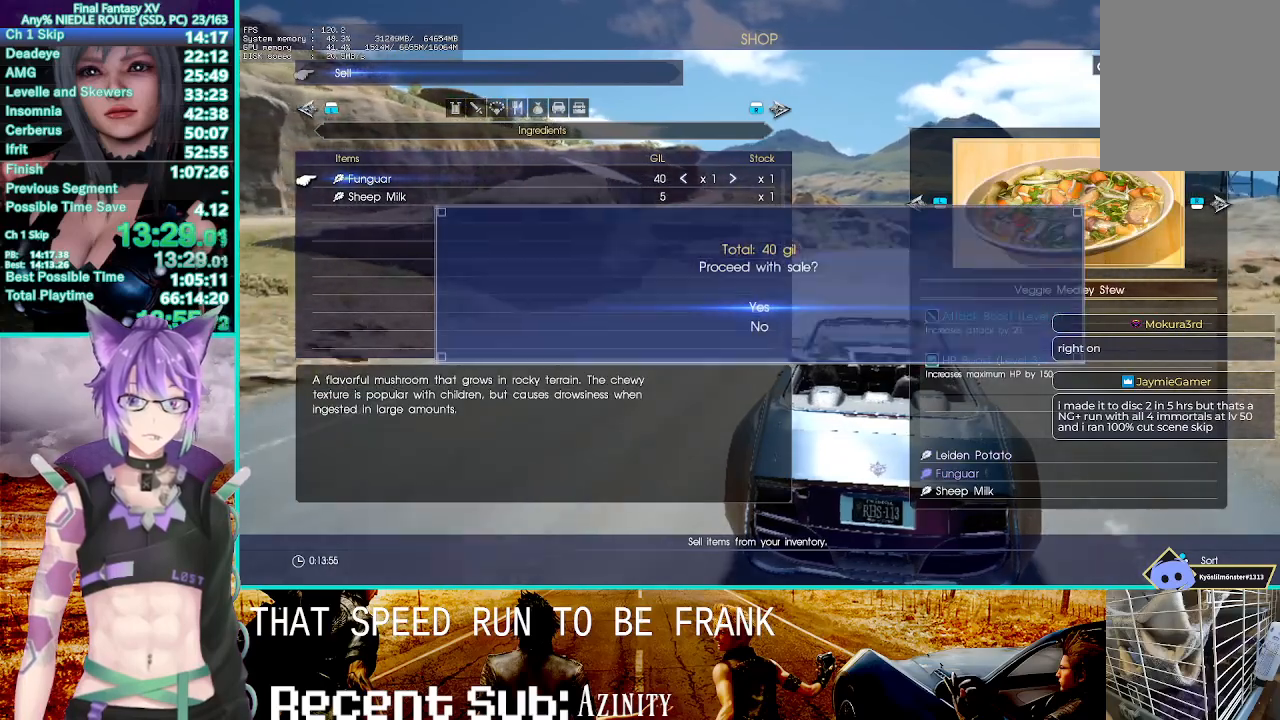
{"dt_ms": 500, "buttons": [], "left_stick": "center", "right_stick": "center"}
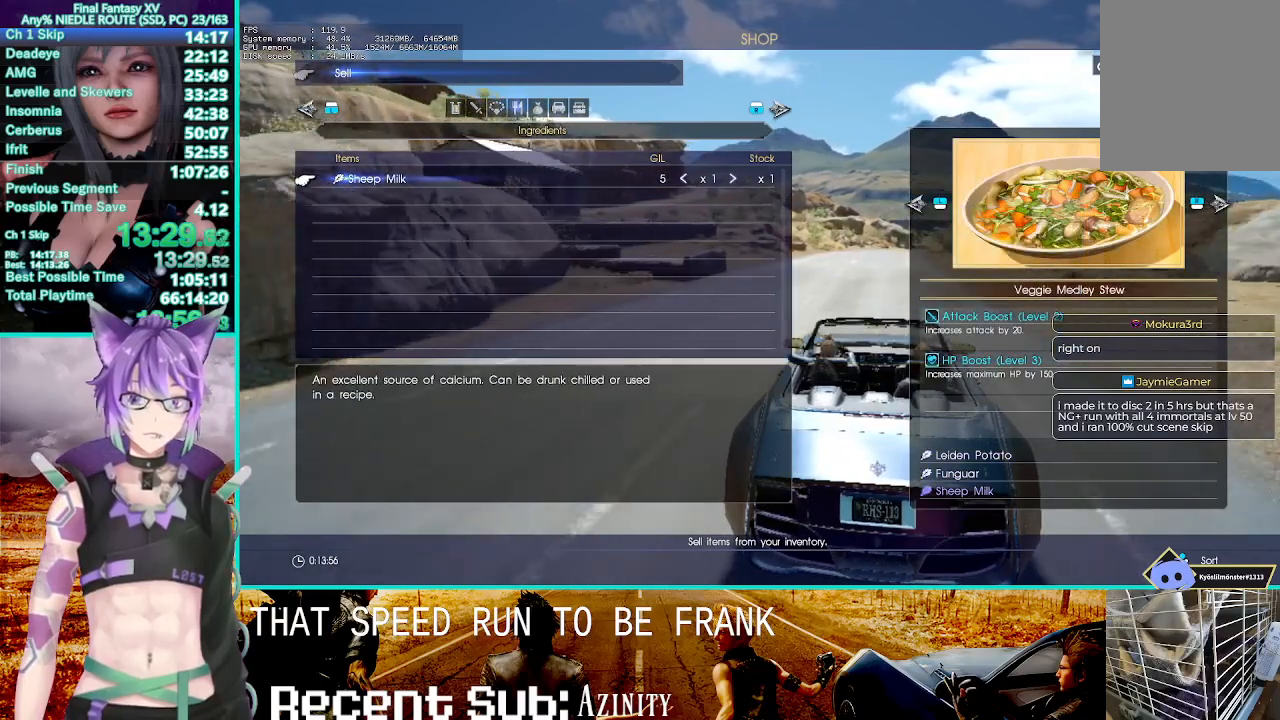
{"dt_ms": 500, "buttons": ["CROSS"], "left_stick": "center", "right_stick": "center", "events": [[17, "CROSS", "down"], [117, "CROSS", "up"], [200, "CROSS", "down"], [333, "CROSS", "up"], [417, "CROSS", "down"]]}
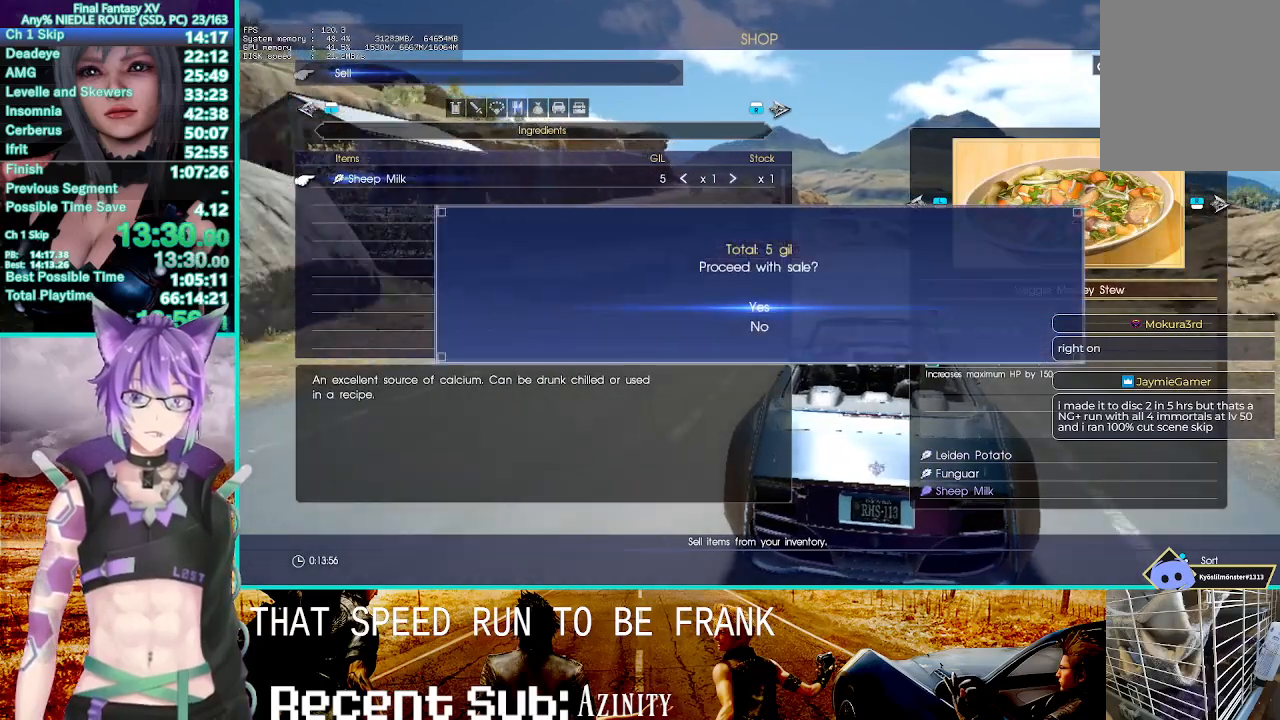
{"dt_ms": 500, "buttons": ["CROSS"], "left_stick": "center", "right_stick": "center"}
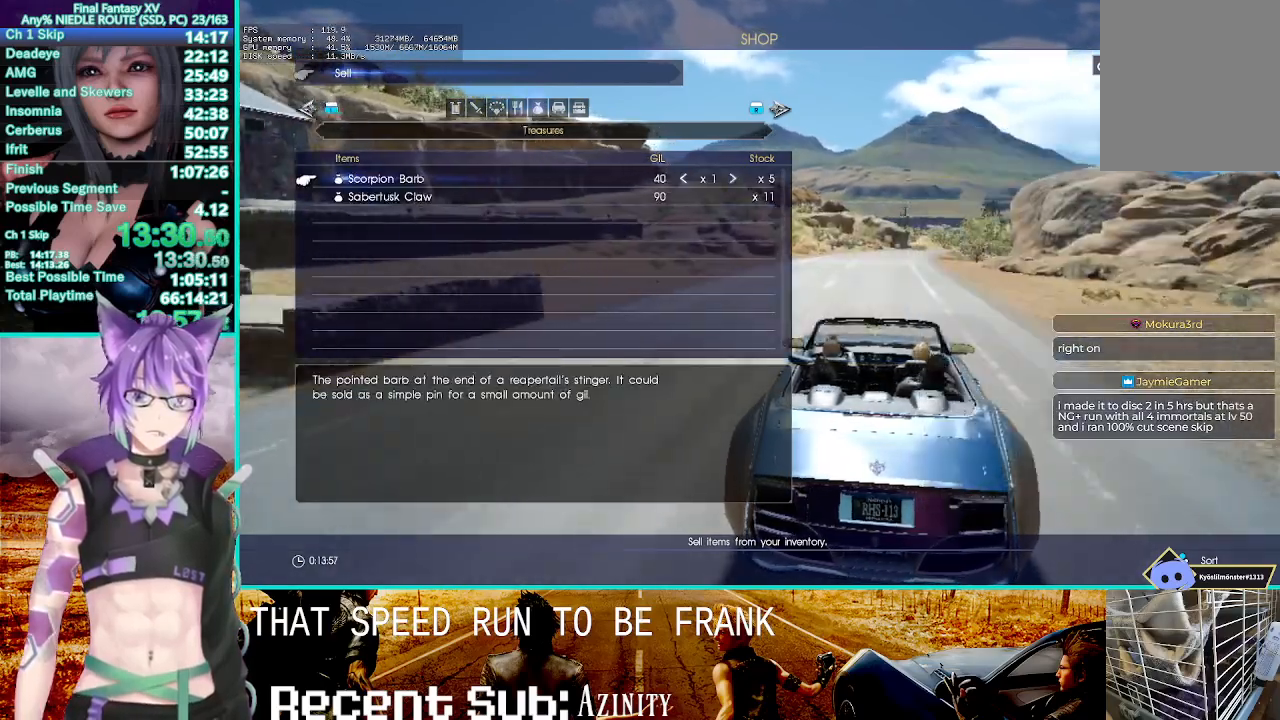
{"dt_ms": 1000, "buttons": ["CROSS"], "left_stick": "center", "right_stick": "center"}
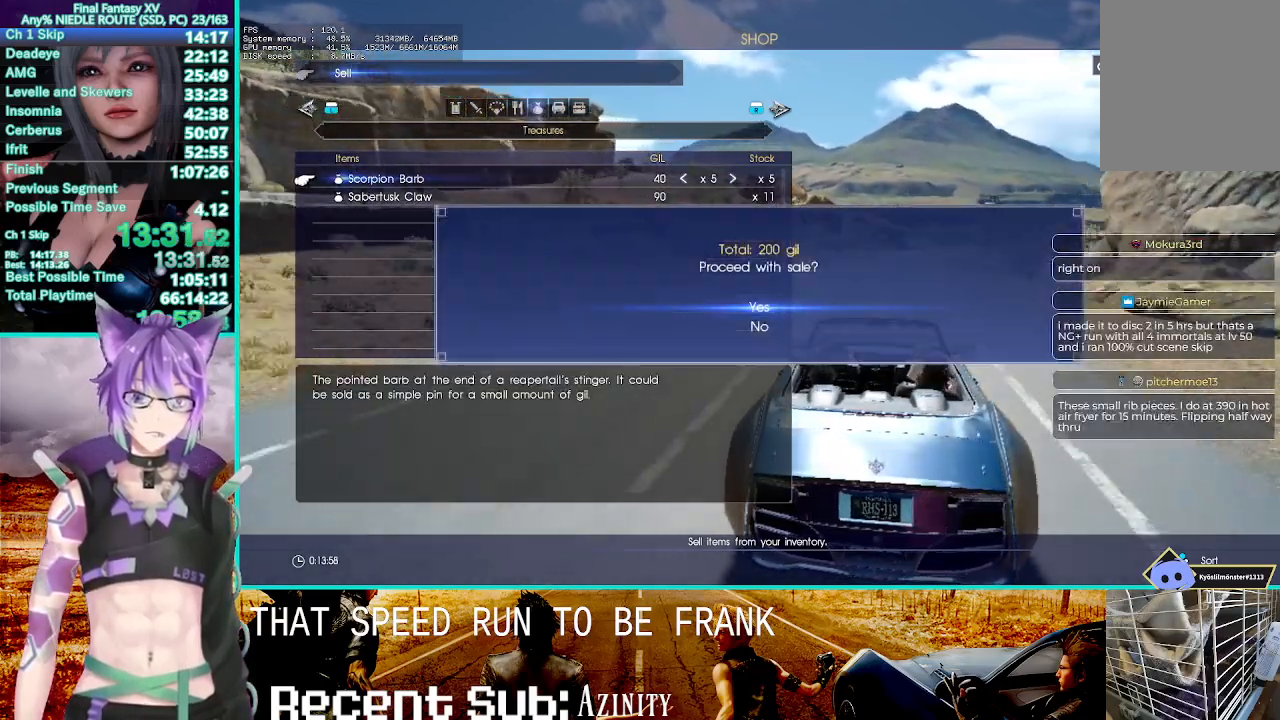
{"dt_ms": 500, "buttons": ["DPAD_RIGHT"], "left_stick": "center", "right_stick": "center"}
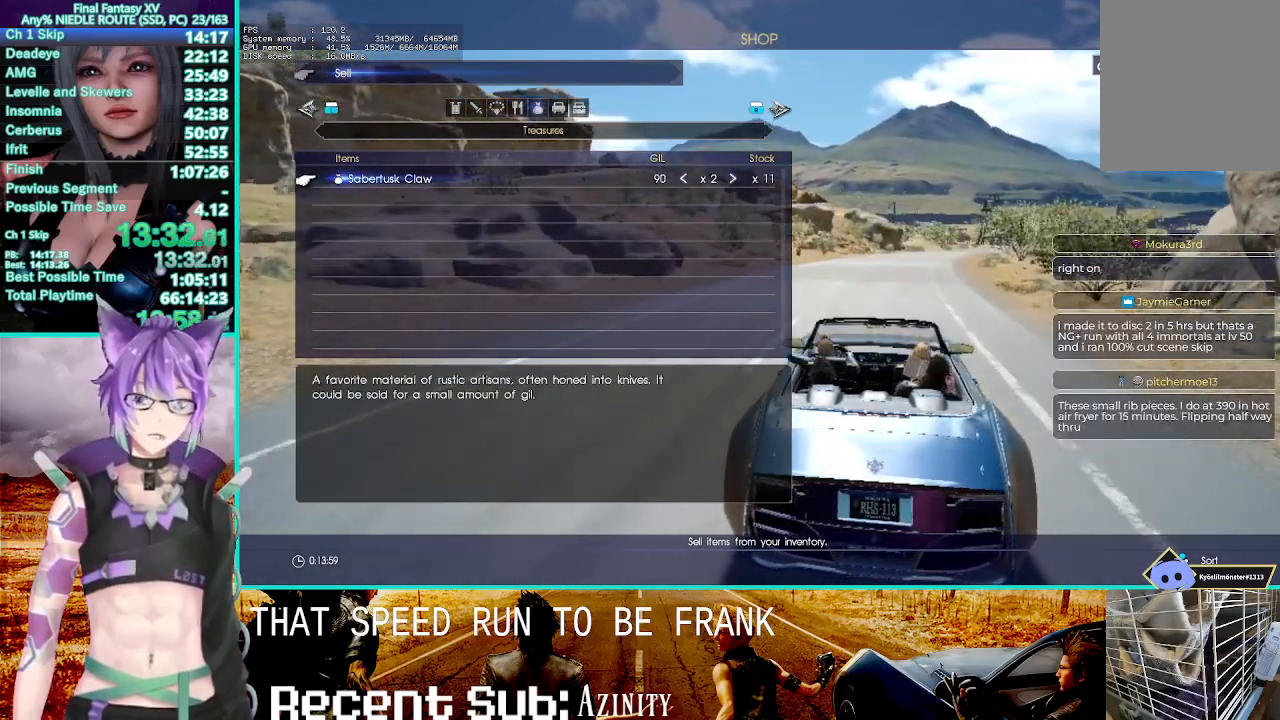
{"dt_ms": 500, "buttons": ["CROSS"], "left_stick": "center", "right_stick": "center", "events": [[433, "CROSS", "down"], [450, "DPAD_RIGHT", "up"]]}
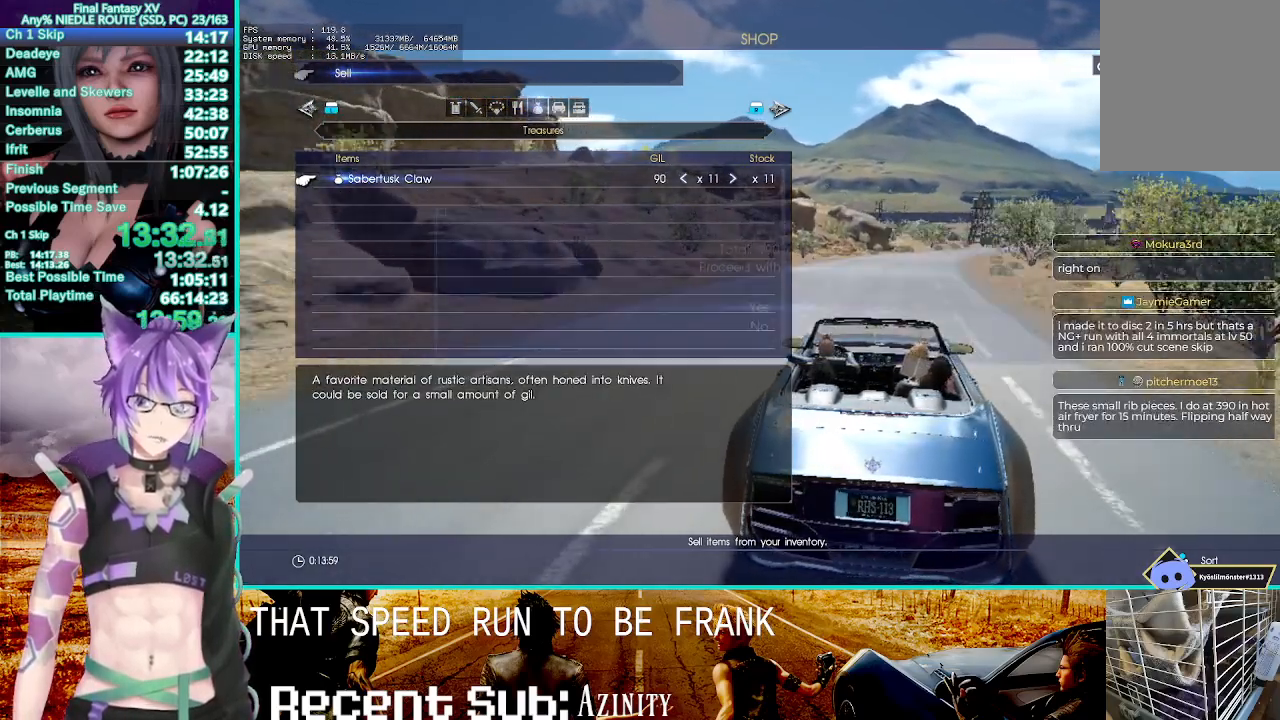
{"dt_ms": 500, "buttons": [], "left_stick": "center", "right_stick": "center"}
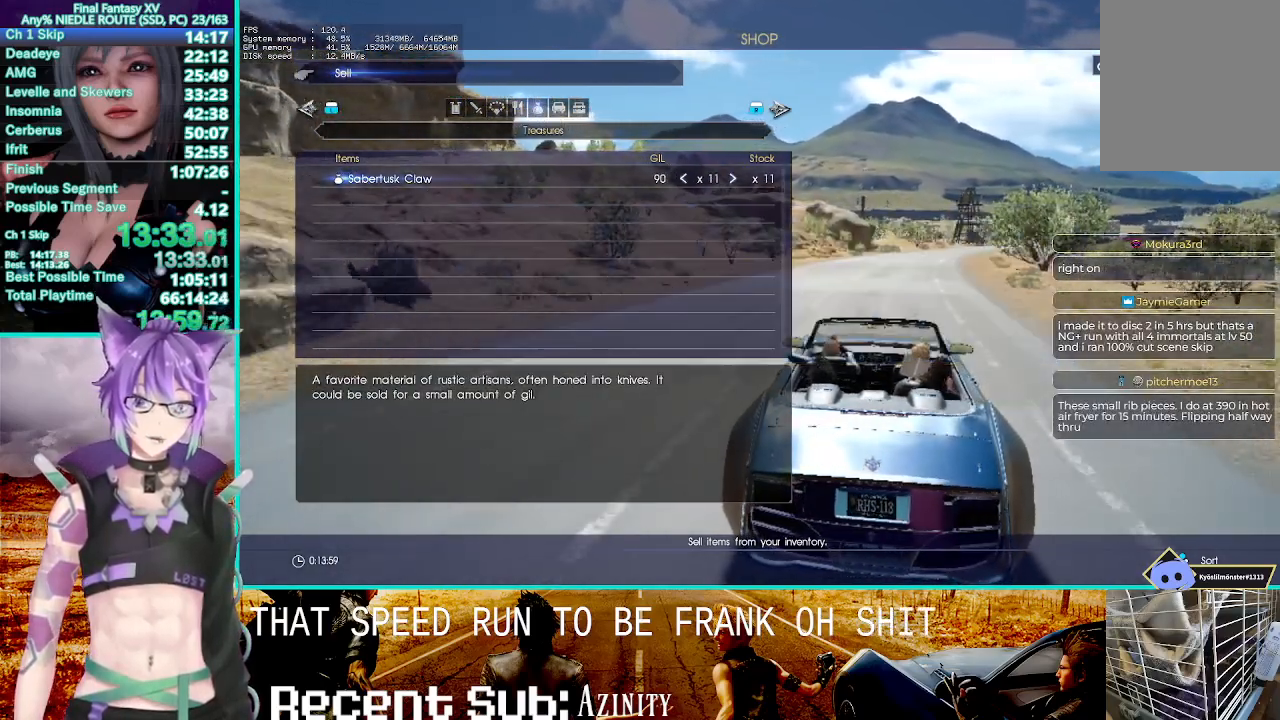
{"dt_ms": 500, "buttons": ["CROSS", "DPAD_UP"], "left_stick": "center", "right_stick": "center", "events": [[167, "R1", "down"], [250, "R1", "up"], [333, "R1", "down"], [417, "DPAD_UP", "down"], [417, "R1", "up"], [500, "CROSS", "down"]]}